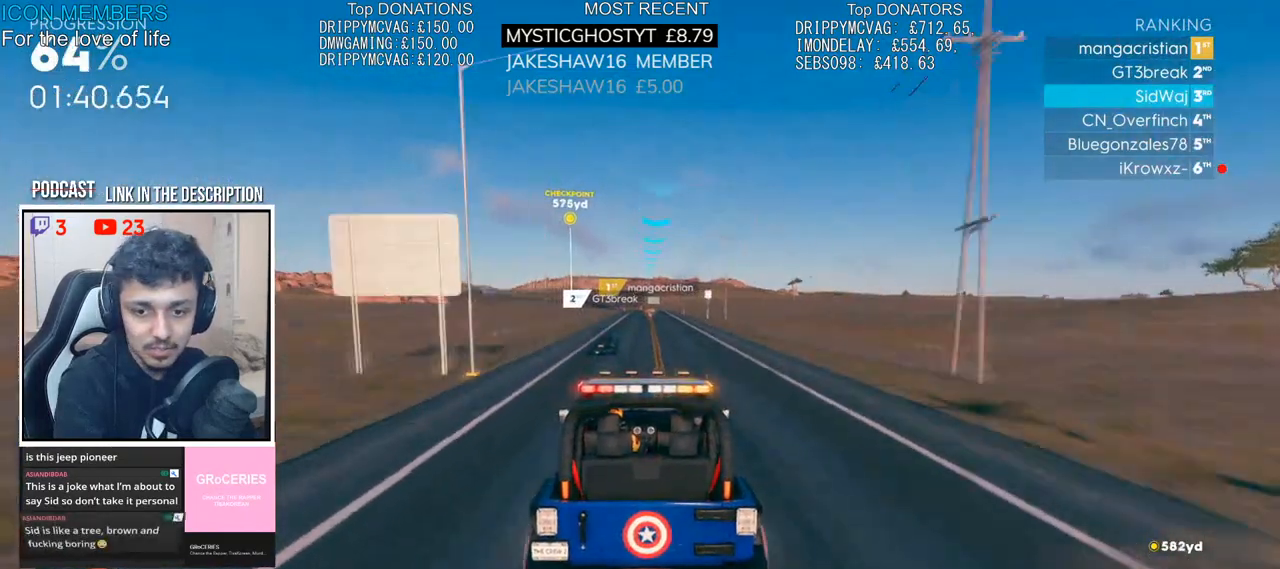
Gameplay with a controller (PlayStation layout); each line is a JSON object with the inputs held at the frame after it. "events" lists button and stick changes between this image and that frame as [ms after this image, input, new state], when the widget could be followed in between.
{"buttons": ["R2"], "left_stick": "center", "right_stick": "center", "events": [[183, "left_stick", "left"], [300, "left_stick", "center"]]}
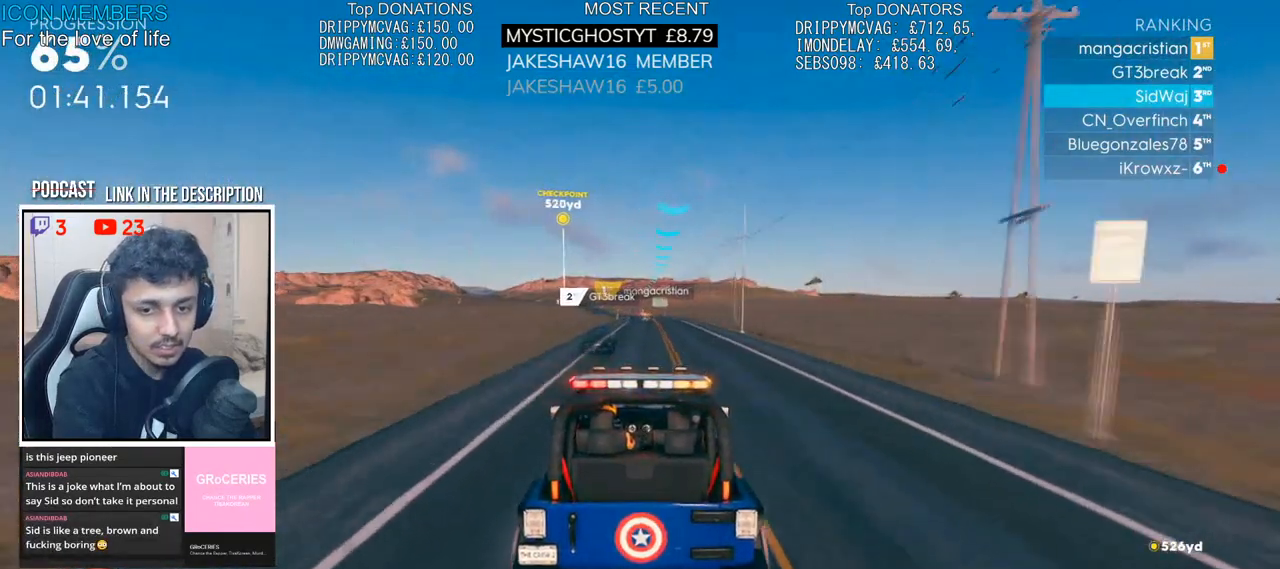
{"buttons": ["R2"], "left_stick": "center", "right_stick": "center", "events": []}
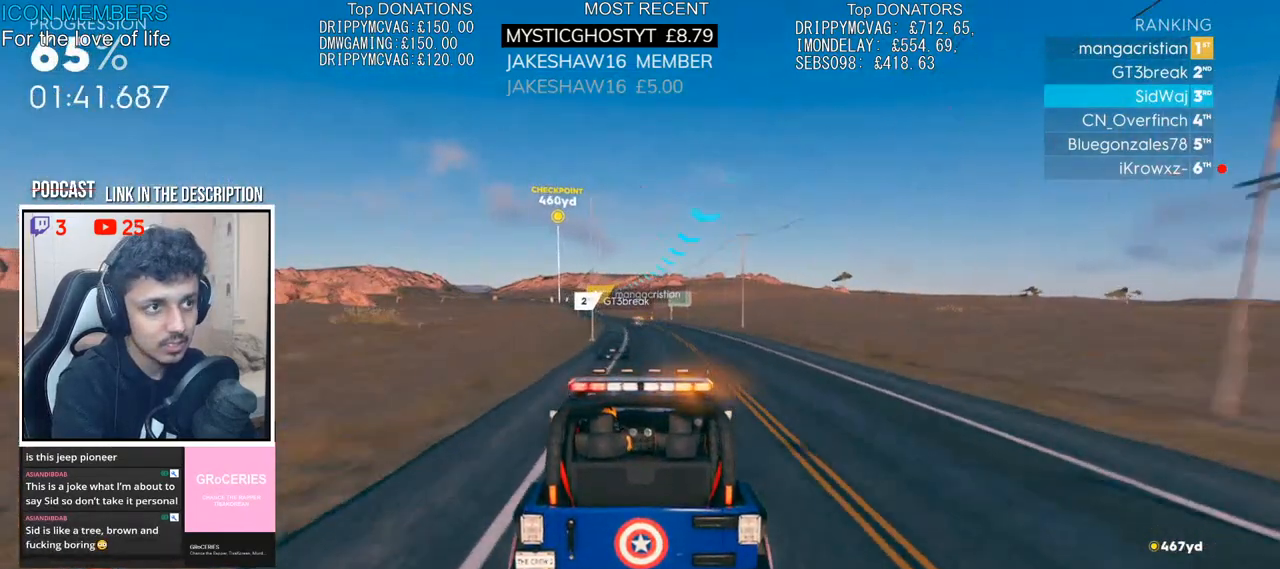
{"buttons": ["R2"], "left_stick": "center", "right_stick": "center", "events": [[167, "left_stick", "left"], [417, "left_stick", "center"]]}
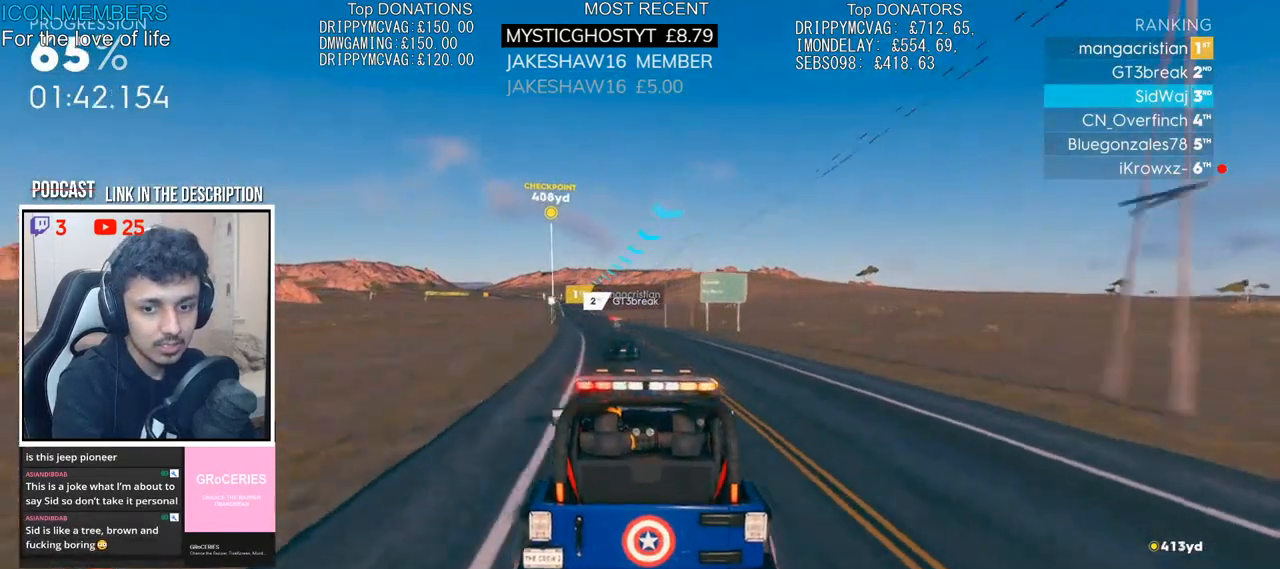
{"buttons": ["R2"], "left_stick": "center", "right_stick": "center", "events": [[133, "left_stick", "left"], [367, "left_stick", "center"]]}
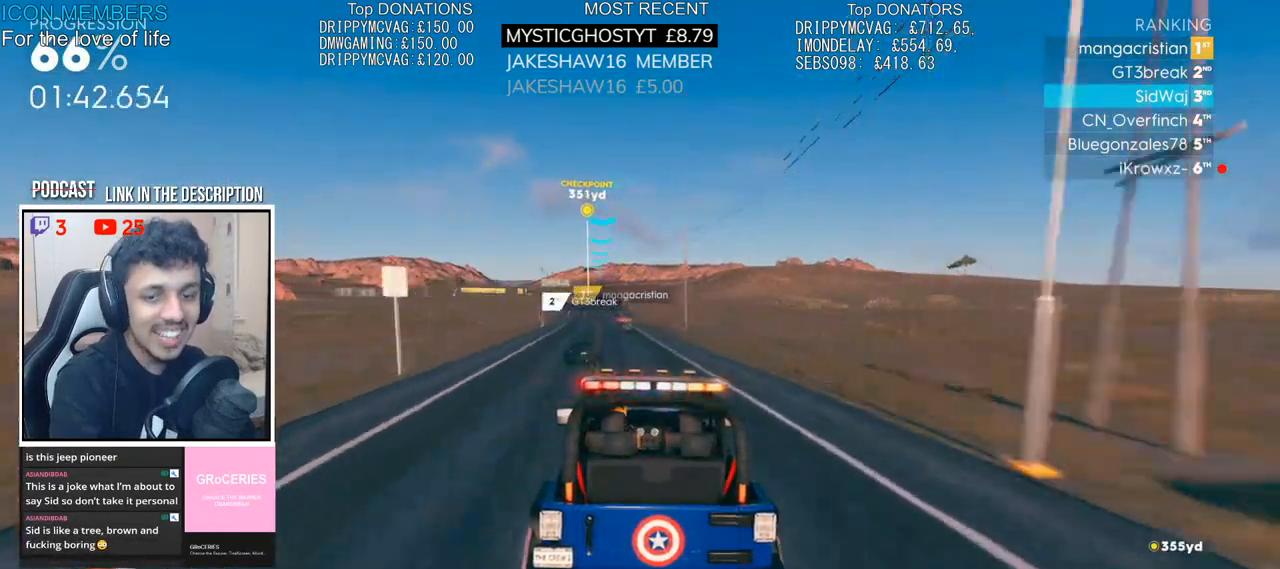
{"buttons": ["R2"], "left_stick": "center", "right_stick": "center", "events": [[33, "left_stick", "left"], [200, "left_stick", "center"], [350, "left_stick", "left"], [467, "left_stick", "center"]]}
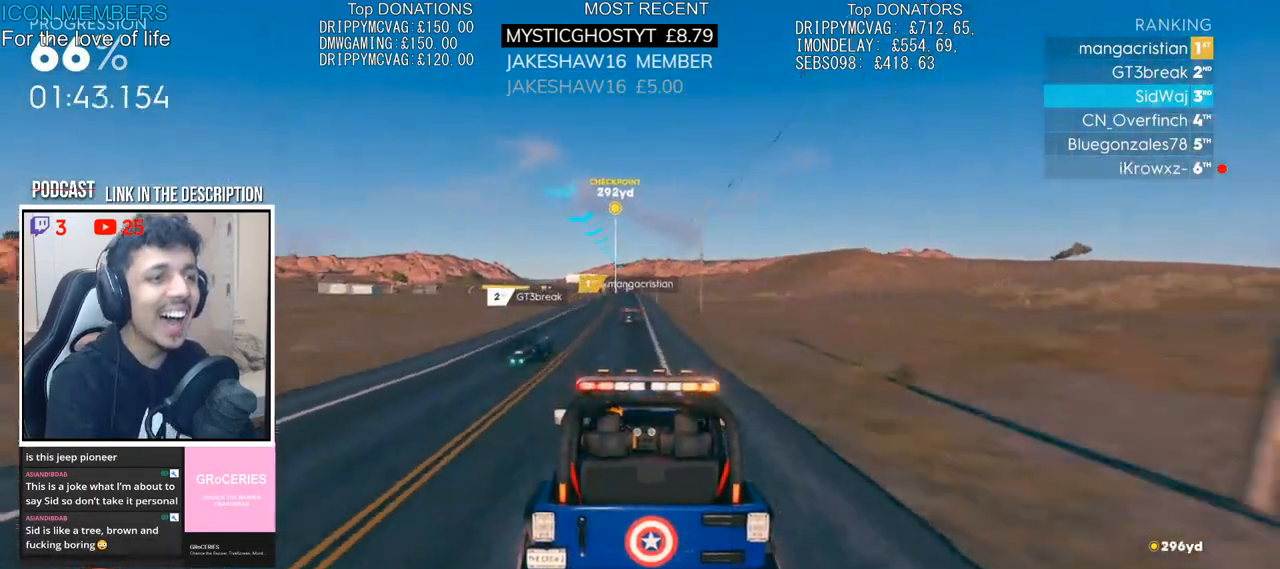
{"buttons": ["R2"], "left_stick": "left", "right_stick": "center", "events": [[400, "left_stick", "left"]]}
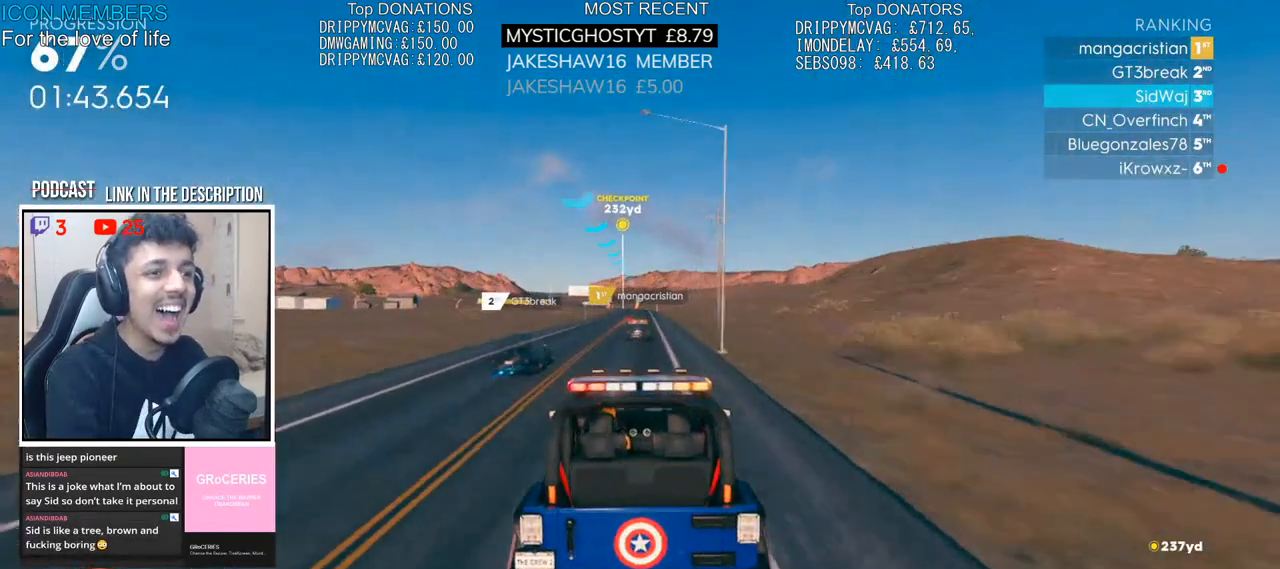
{"buttons": ["R2"], "left_stick": "center", "right_stick": "center", "events": [[17, "left_stick", "center"], [150, "left_stick", "left"], [250, "left_stick", "center"]]}
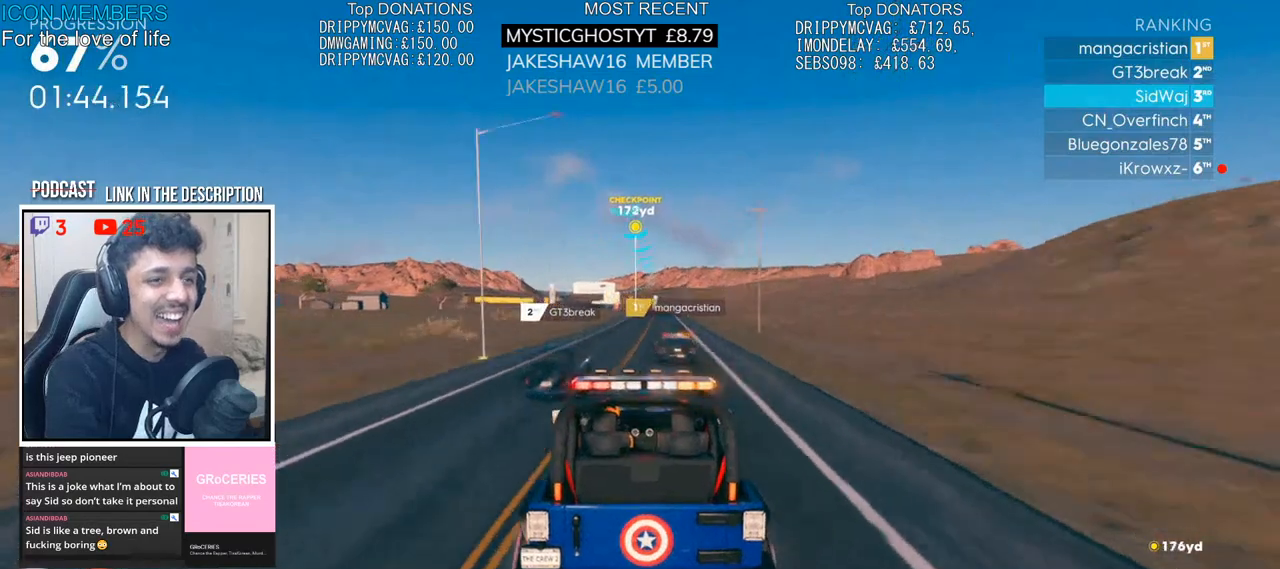
{"buttons": ["R2"], "left_stick": "left", "right_stick": "center", "events": [[333, "left_stick", "right"], [400, "left_stick", "center"], [450, "left_stick", "left"]]}
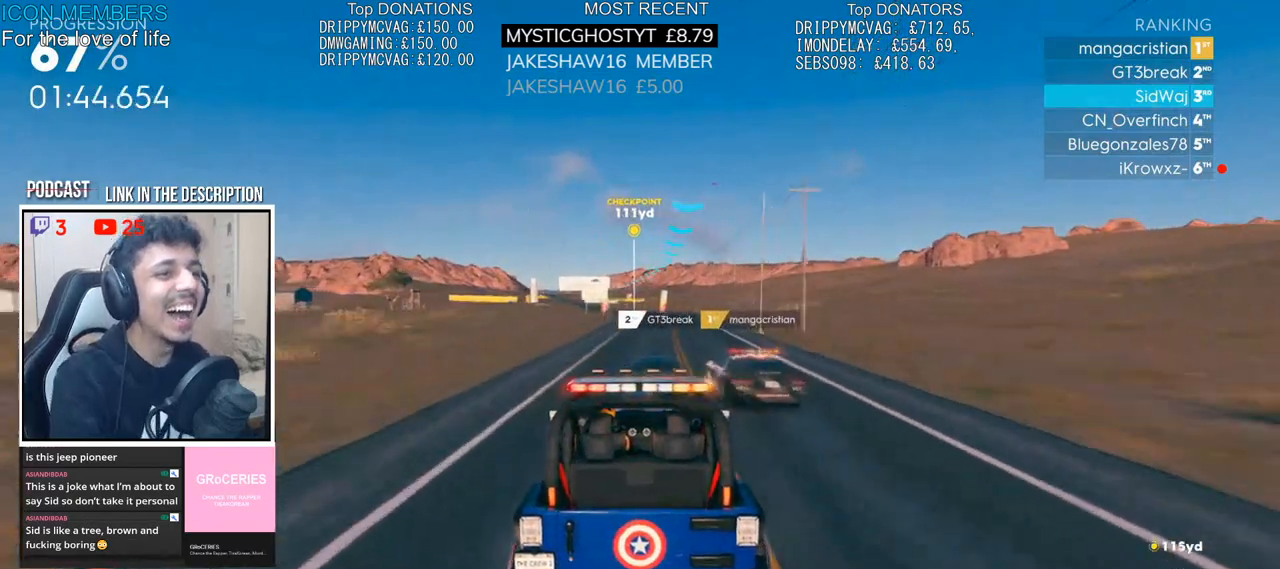
{"buttons": ["R2"], "left_stick": "left", "right_stick": "center", "events": [[183, "left_stick", "center"], [333, "left_stick", "left"]]}
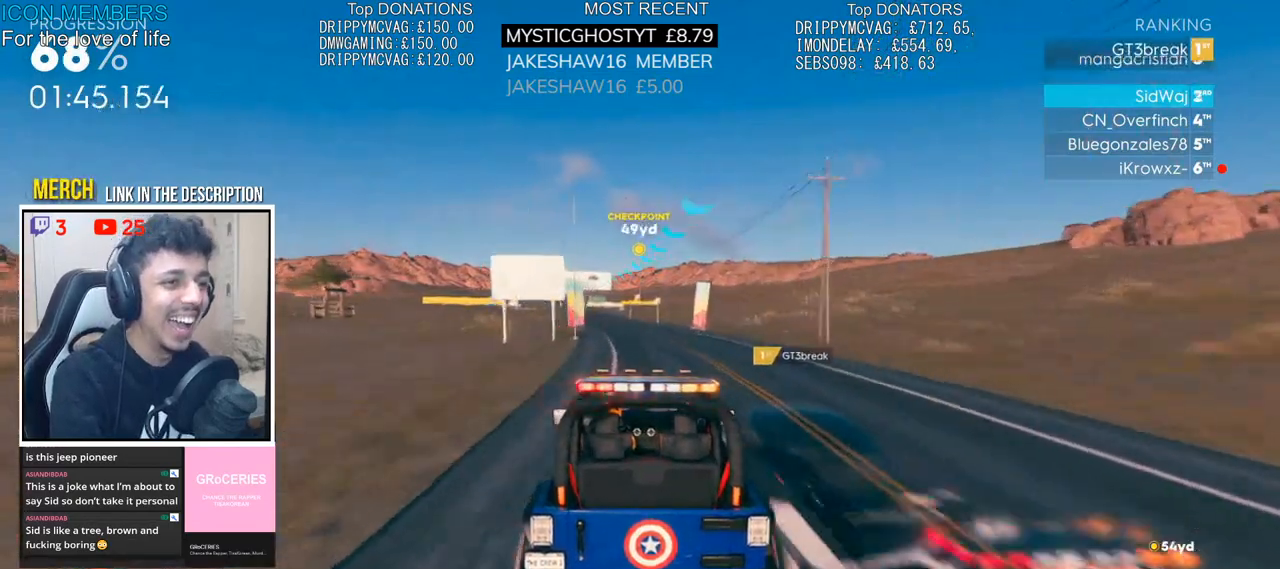
{"buttons": ["R2"], "left_stick": "center", "right_stick": "center", "events": [[150, "left_stick", "center"], [217, "left_stick", "left"], [483, "left_stick", "center"]]}
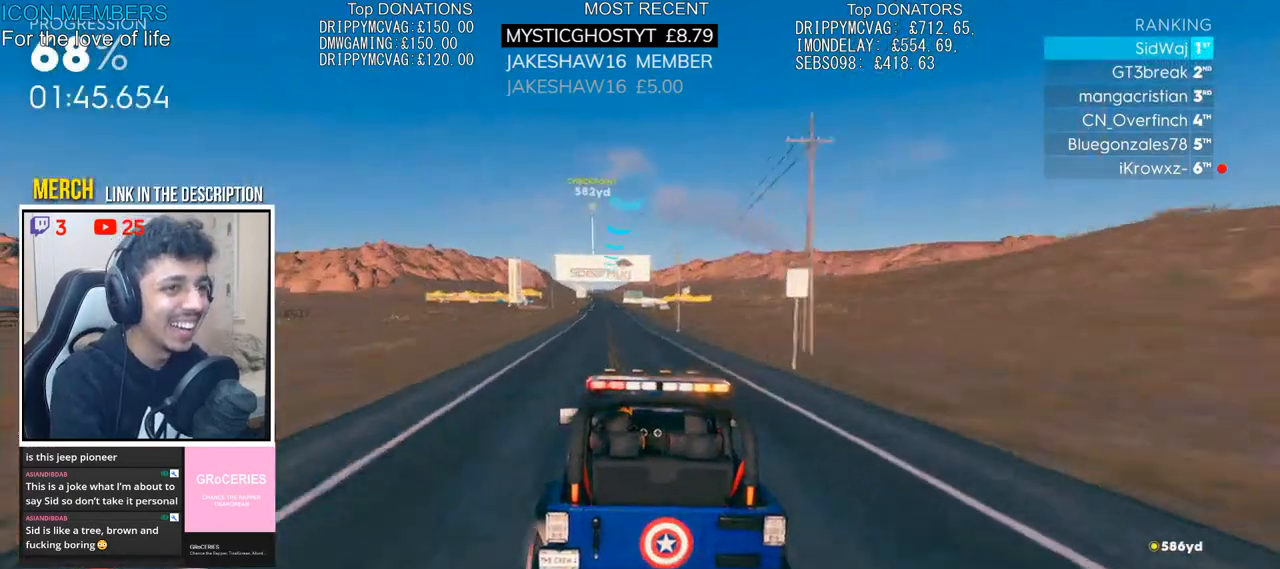
{"buttons": ["R2"], "left_stick": "center", "right_stick": "center", "events": [[333, "left_stick", "right"], [400, "left_stick", "center"]]}
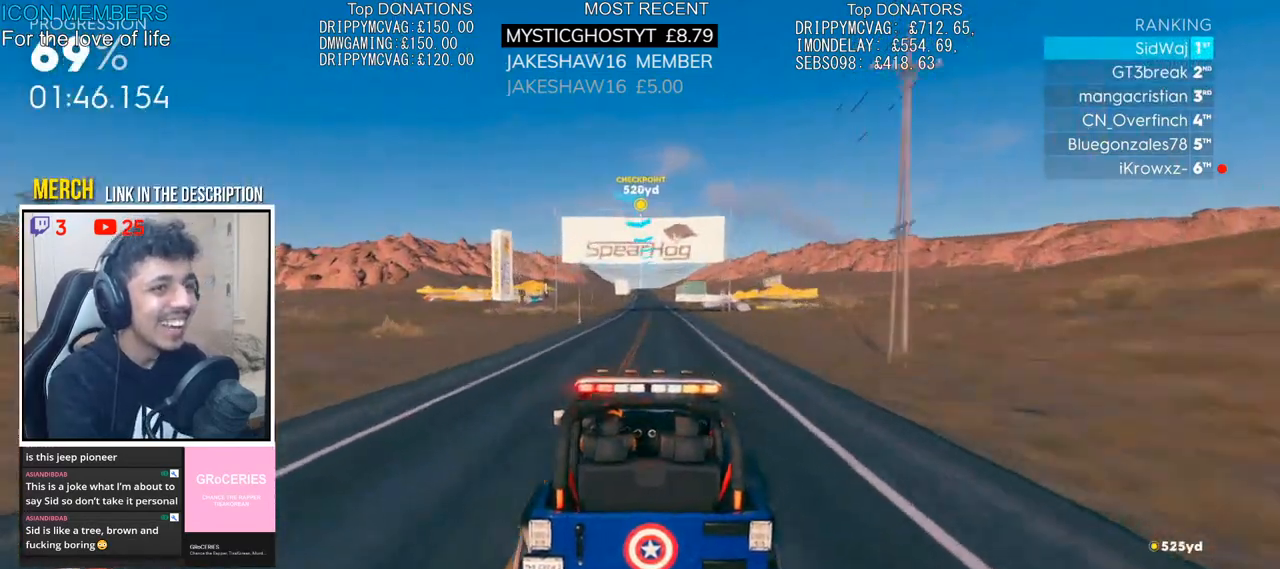
{"buttons": ["R2"], "left_stick": "center", "right_stick": "center", "events": [[383, "left_stick", "down-right"], [467, "left_stick", "center"]]}
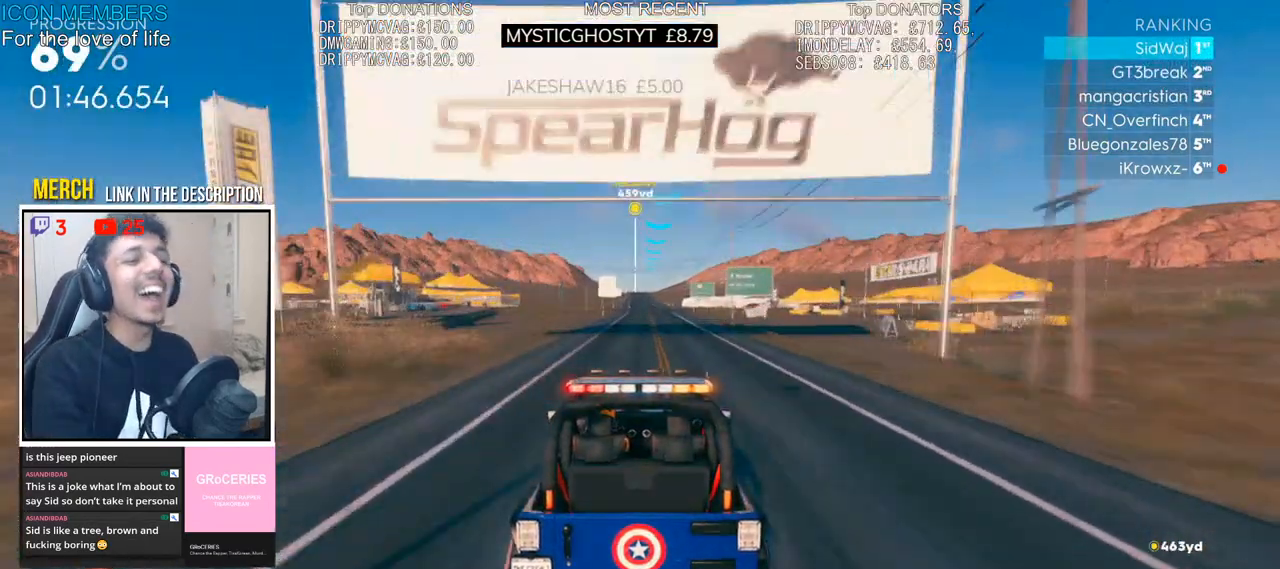
{"buttons": ["CROSS", "R2"], "left_stick": "center", "right_stick": "center", "events": [[283, "CROSS", "down"]]}
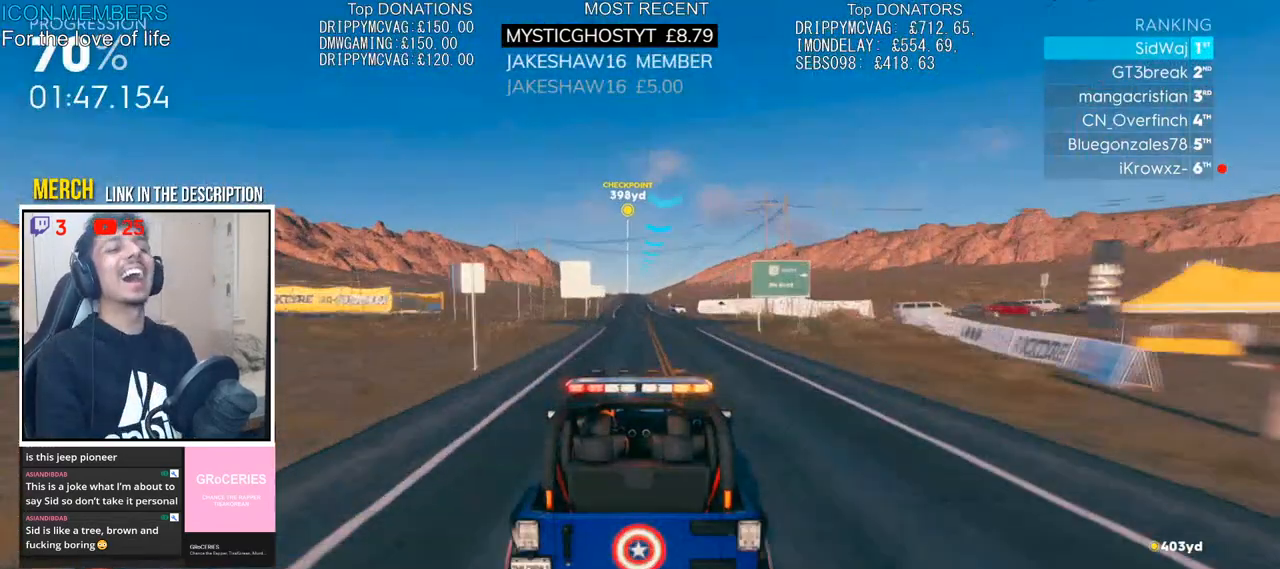
{"buttons": ["CROSS", "R2"], "left_stick": "center", "right_stick": "center", "events": []}
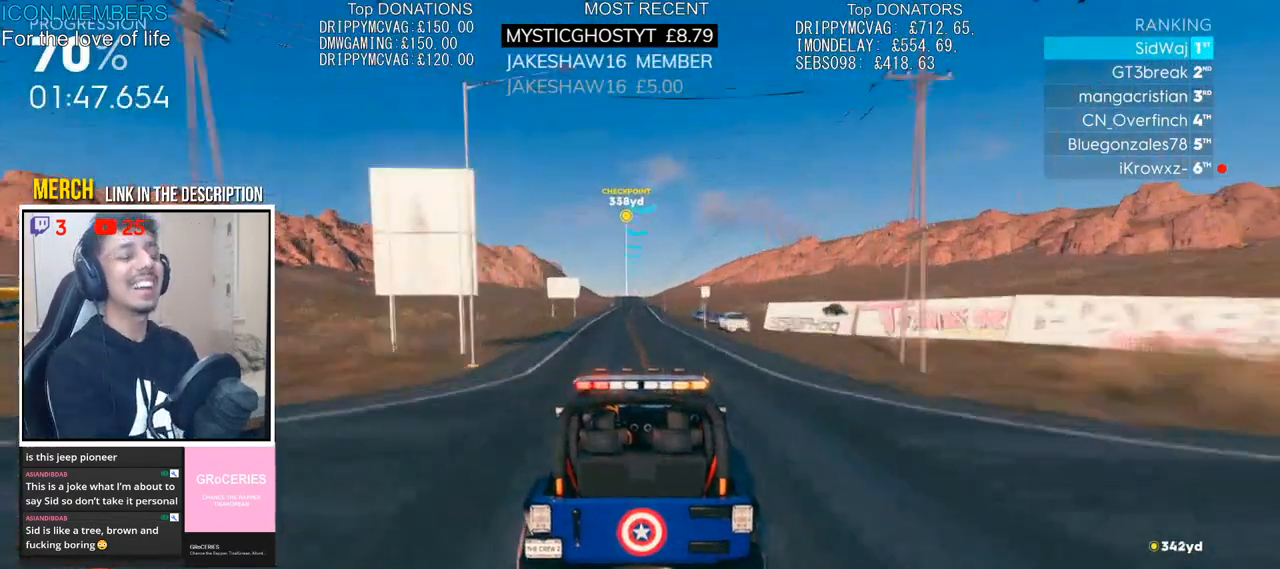
{"buttons": ["CROSS", "R2"], "left_stick": "center", "right_stick": "center", "events": []}
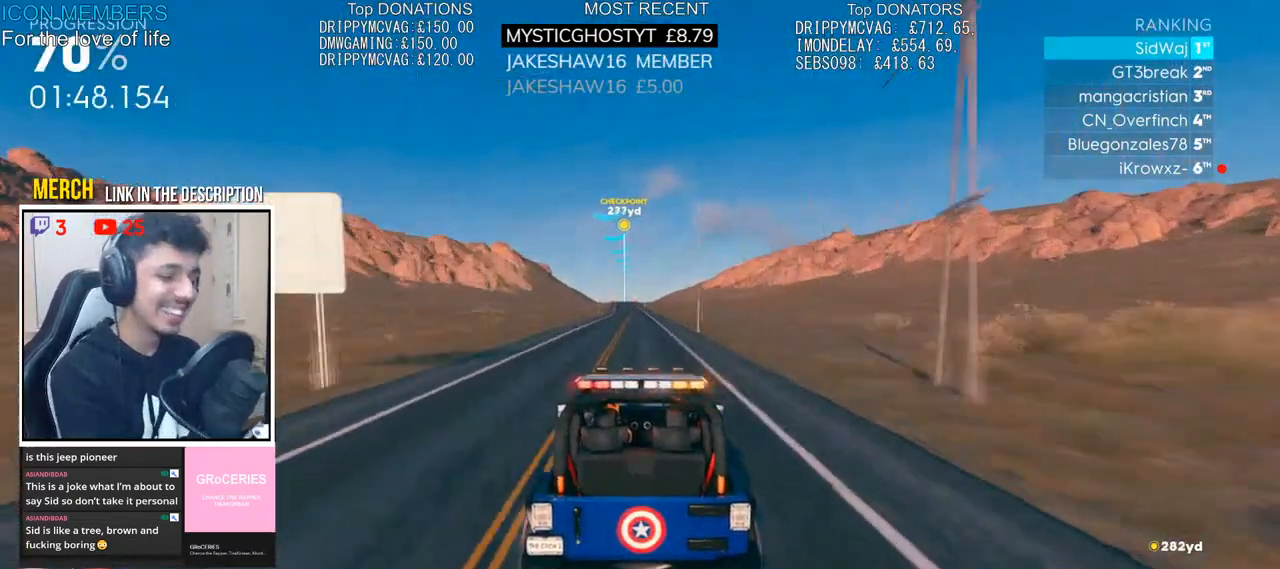
{"buttons": ["CROSS", "R2"], "left_stick": "center", "right_stick": "center", "events": []}
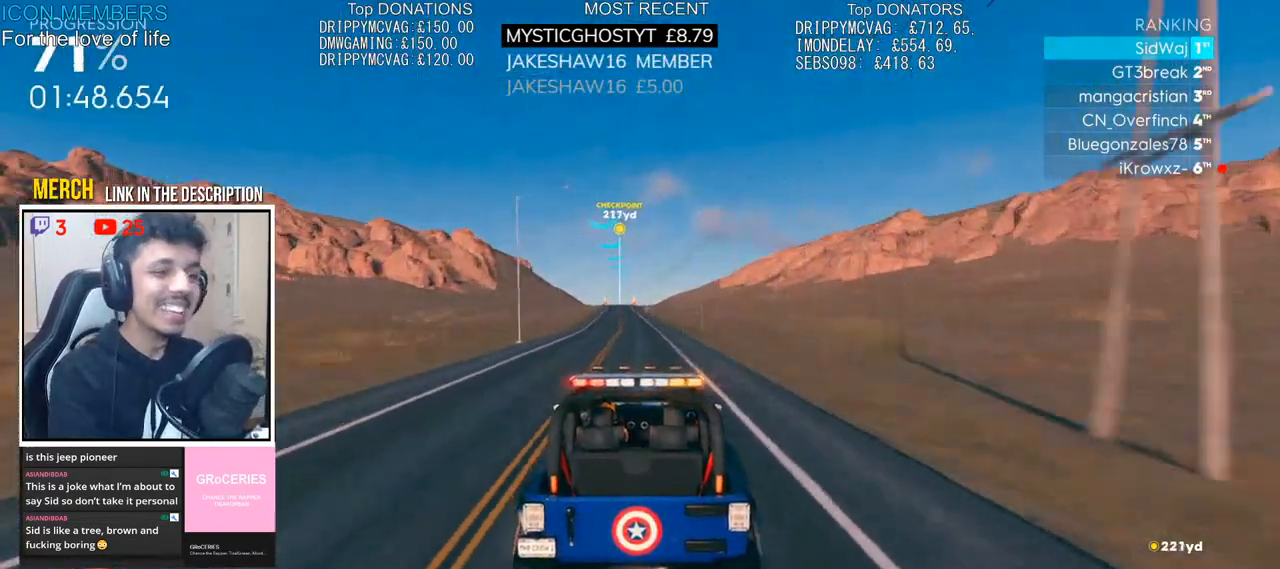
{"buttons": ["R2"], "left_stick": "center", "right_stick": "center", "events": [[150, "left_stick", "left"], [300, "CROSS", "up"], [350, "left_stick", "center"]]}
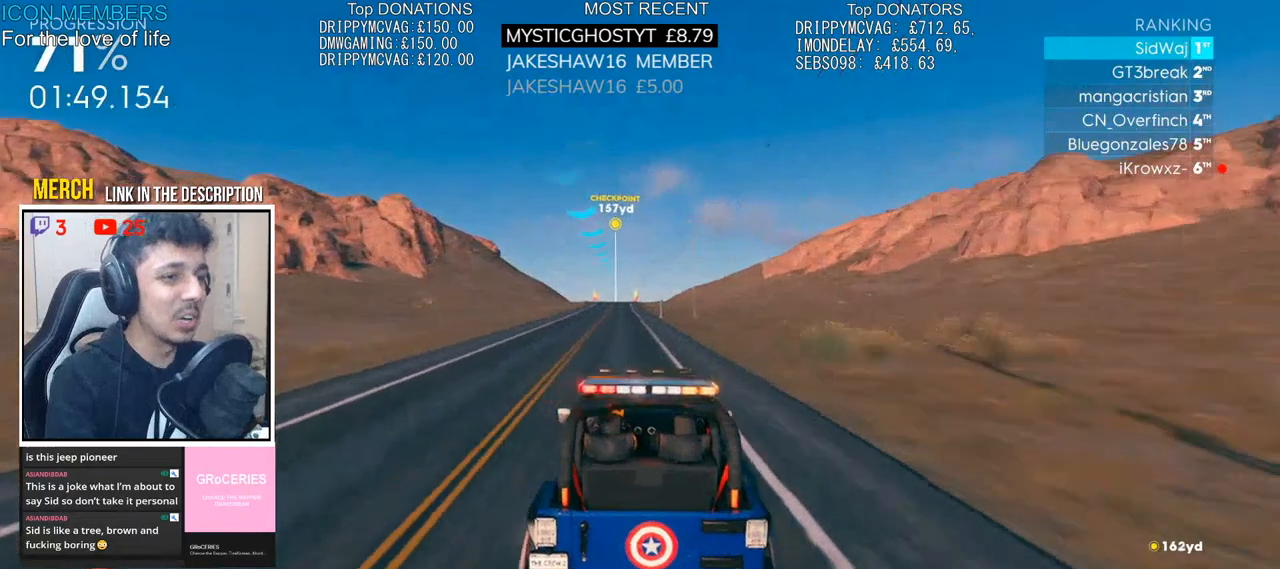
{"buttons": ["R2"], "left_stick": "center", "right_stick": "center", "events": [[233, "left_stick", "left"], [383, "left_stick", "center"]]}
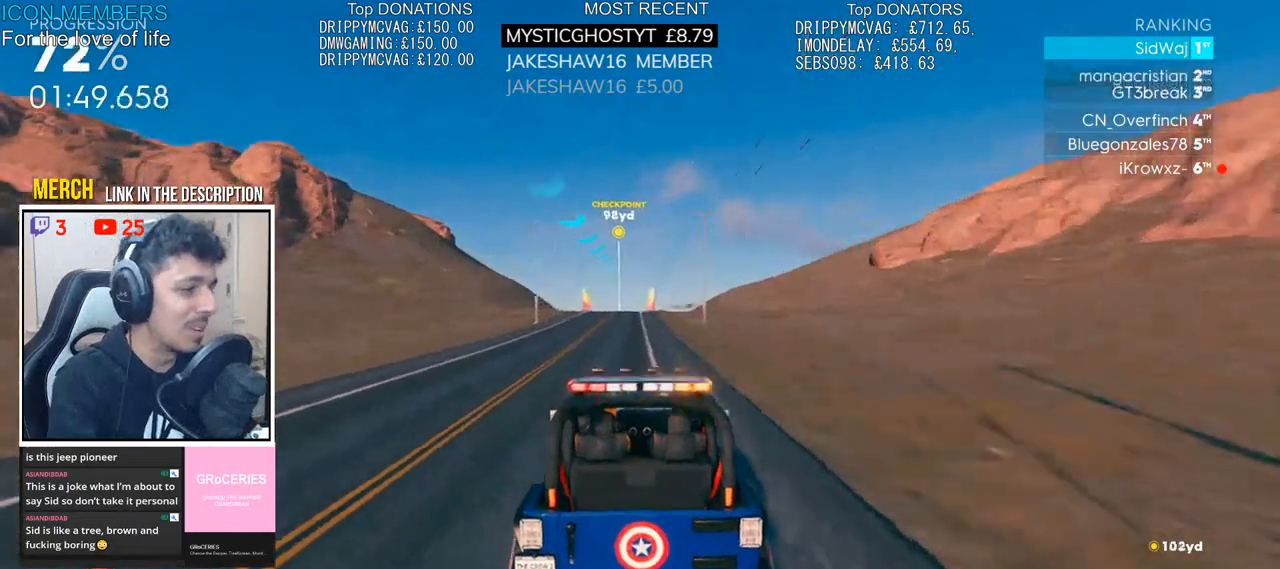
{"buttons": ["R2"], "left_stick": "center", "right_stick": "center", "events": []}
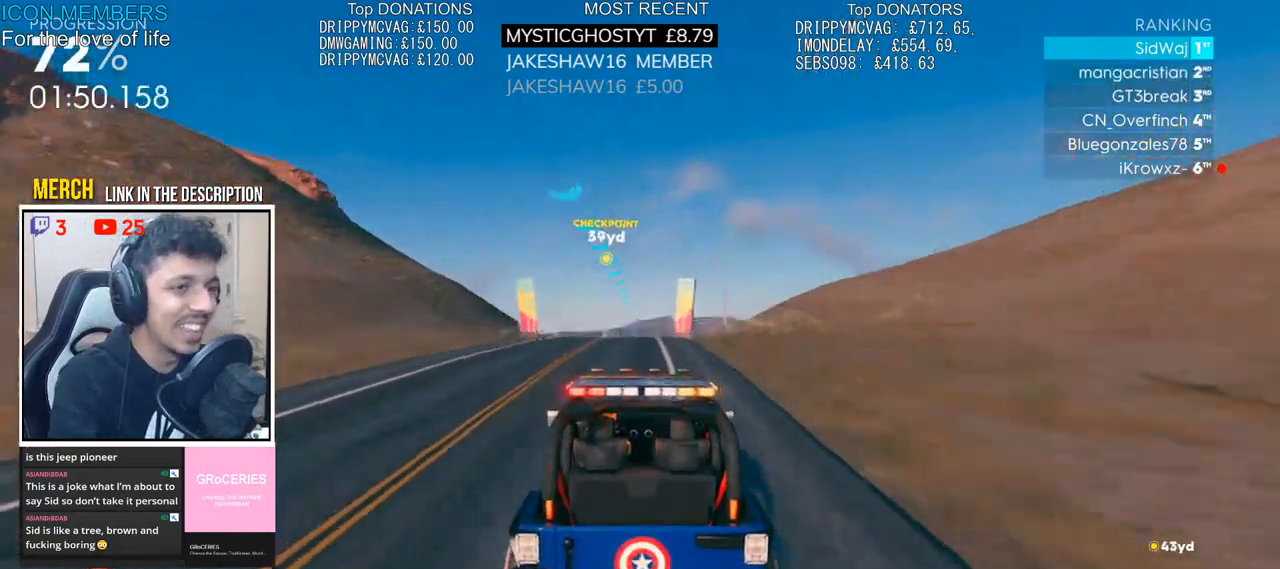
{"buttons": ["R2"], "left_stick": "center", "right_stick": "center", "events": [[283, "left_stick", "up"], [383, "left_stick", "center"]]}
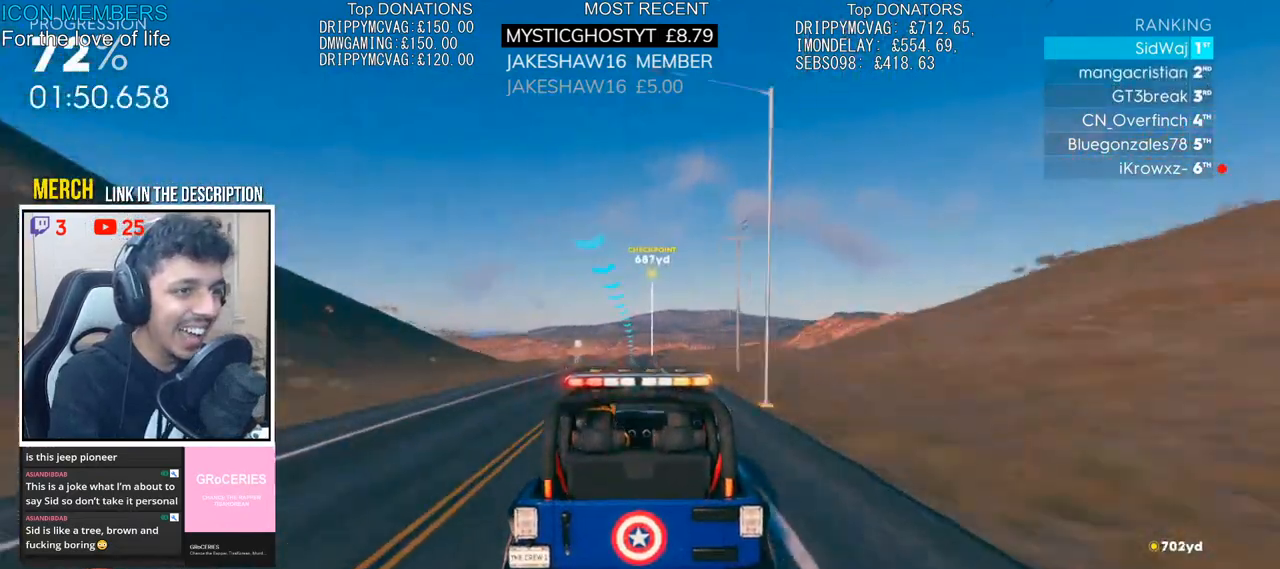
{"buttons": ["R2"], "left_stick": "right", "right_stick": "center", "events": [[483, "left_stick", "right"]]}
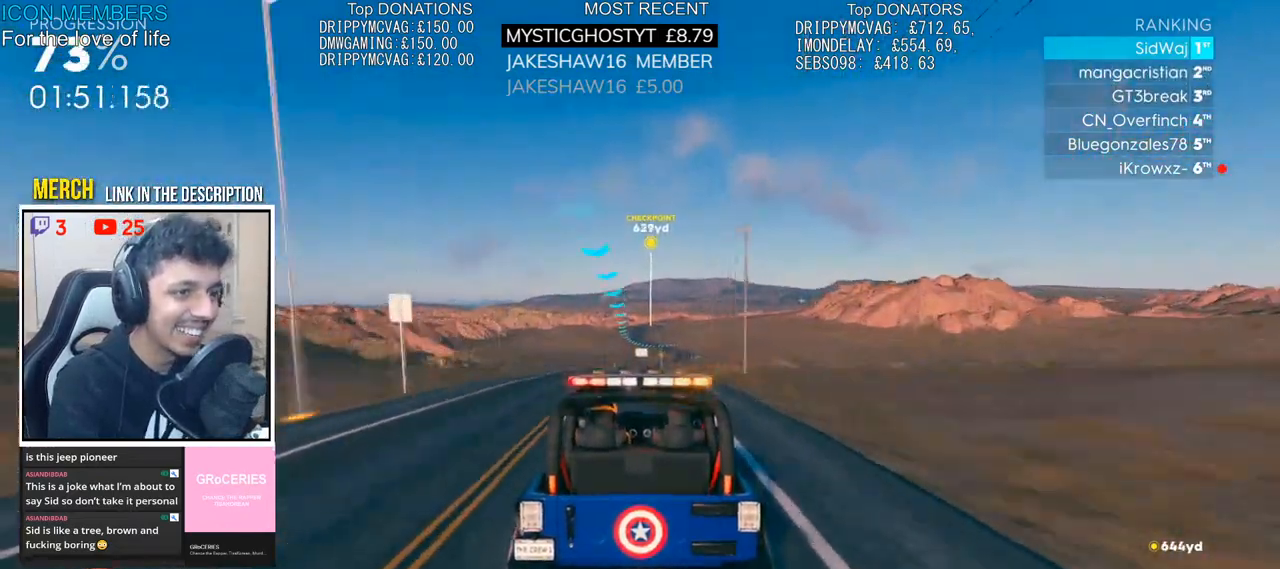
{"buttons": ["R2"], "left_stick": "right", "right_stick": "center", "events": [[83, "left_stick", "center"], [333, "left_stick", "right"]]}
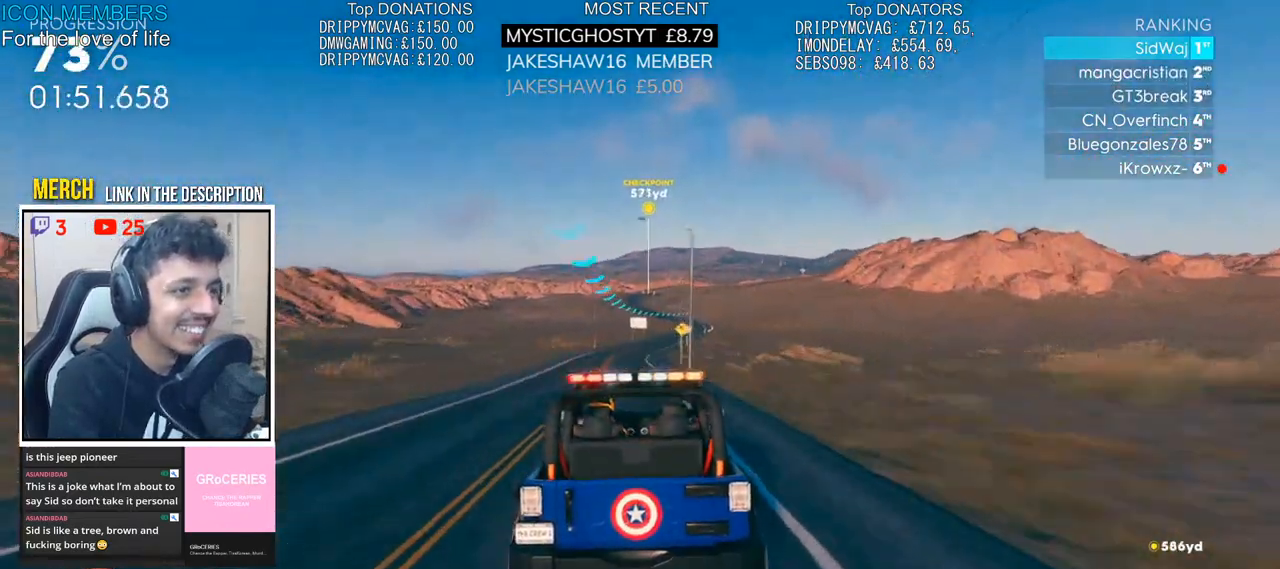
{"buttons": ["R2"], "left_stick": "right", "right_stick": "center", "events": [[250, "left_stick", "center"], [433, "left_stick", "right"]]}
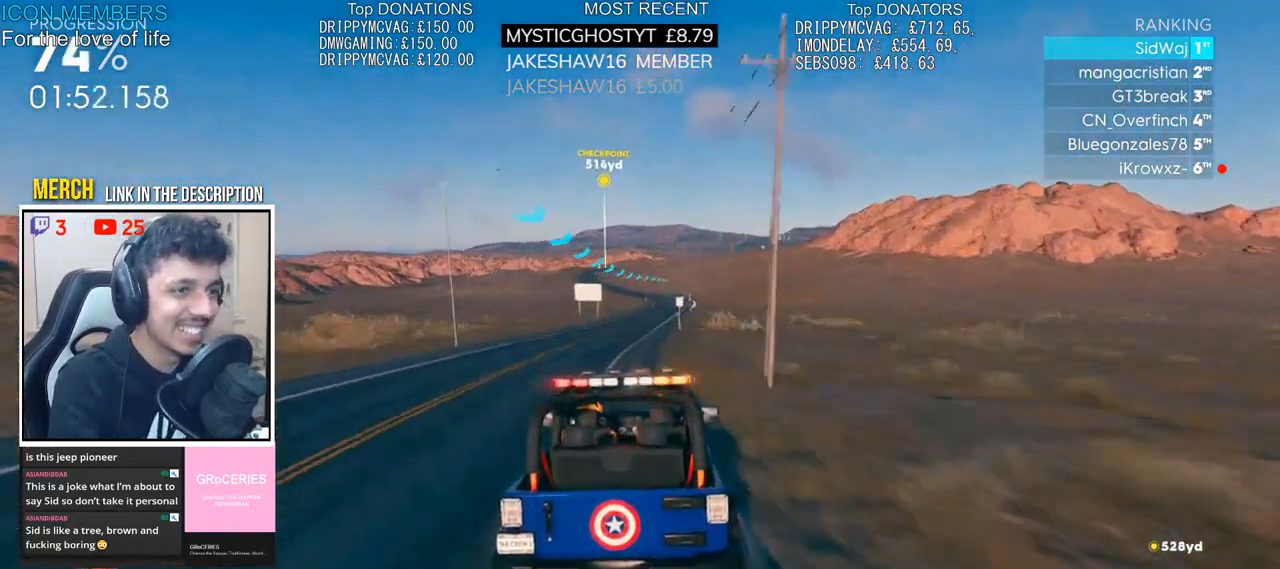
{"buttons": ["R2"], "left_stick": "center", "right_stick": "center", "events": [[50, "left_stick", "center"]]}
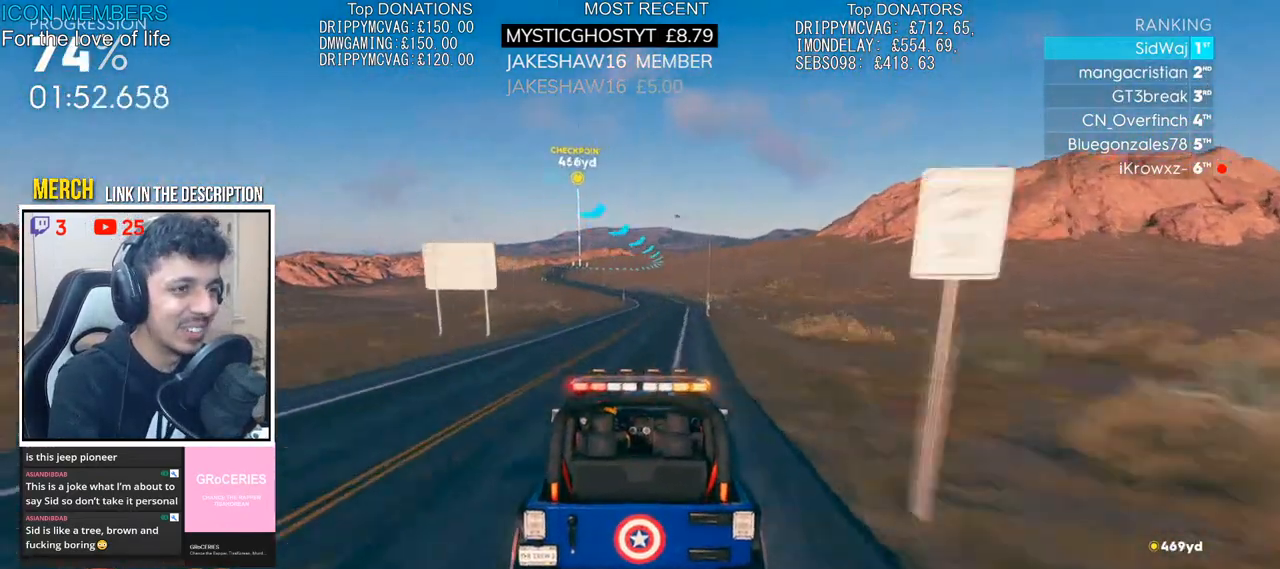
{"buttons": ["R2"], "left_stick": "left", "right_stick": "center", "events": [[200, "left_stick", "left"]]}
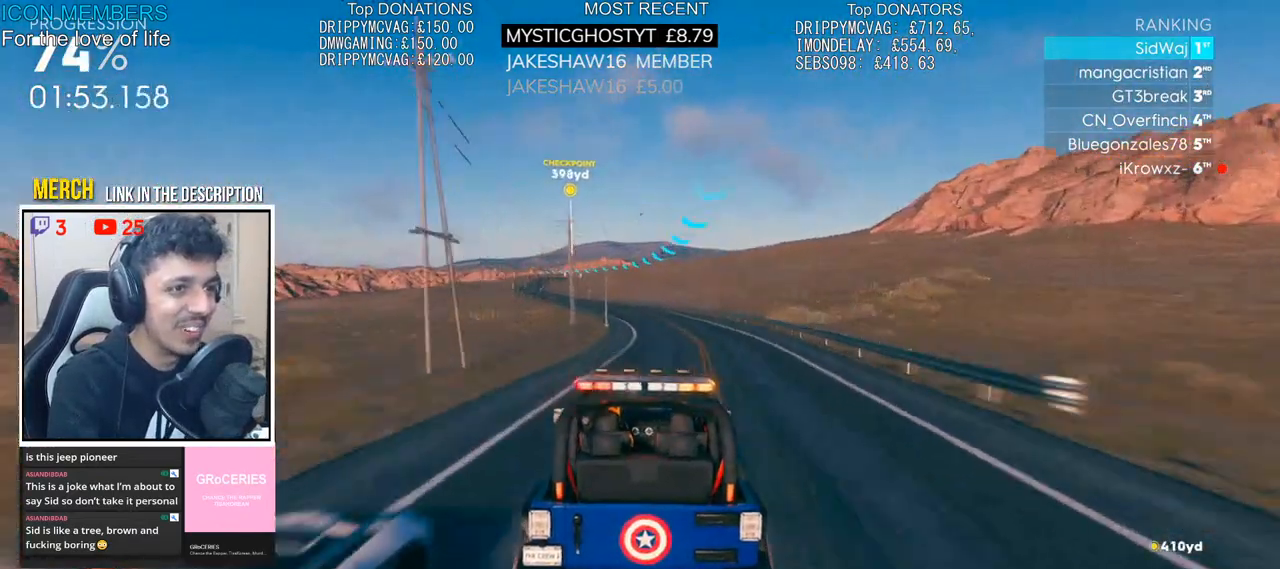
{"buttons": ["R2"], "left_stick": "left", "right_stick": "center", "events": [[233, "left_stick", "center"], [317, "left_stick", "left"]]}
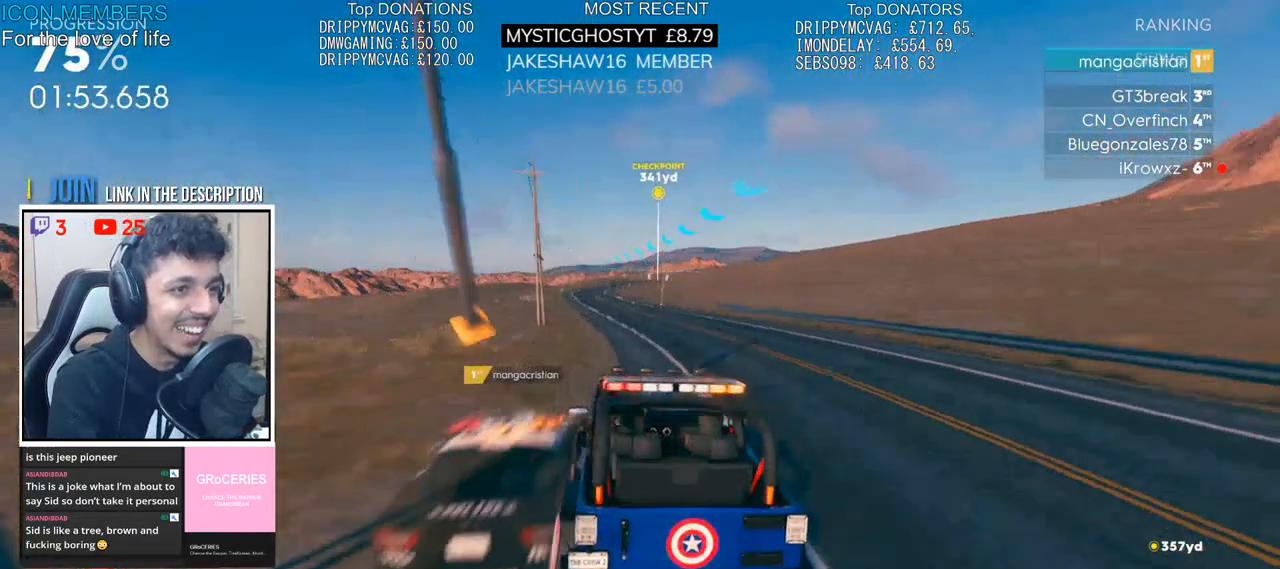
{"buttons": ["R2"], "left_stick": "center", "right_stick": "center", "events": [[33, "left_stick", "center"]]}
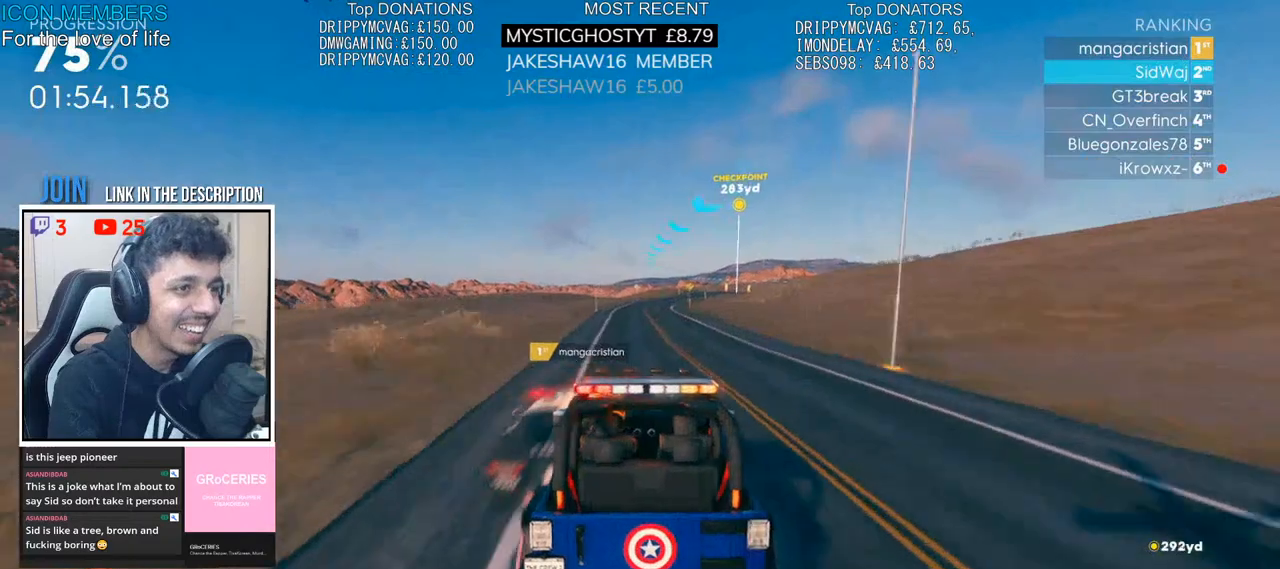
{"buttons": ["R2"], "left_stick": "right", "right_stick": "center", "events": [[183, "left_stick", "right"]]}